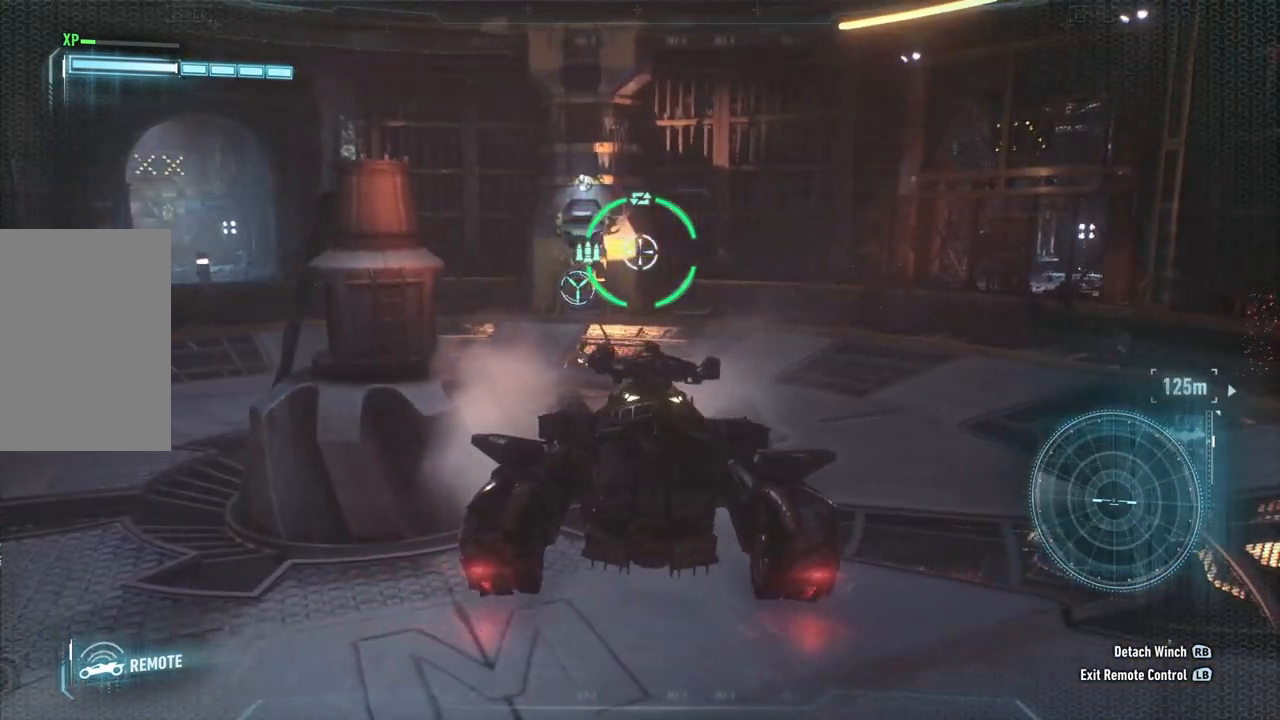
Gameplay with a controller (Xbox layout); each line is a JSON object with the inputs held at the frame after it. "events" lists button and stick changes between this image and that frame as [ms after this image, input, new state], when the widget could be followed in between.
{"buttons": ["L2"], "left_stick": "down", "right_stick": "center", "events": []}
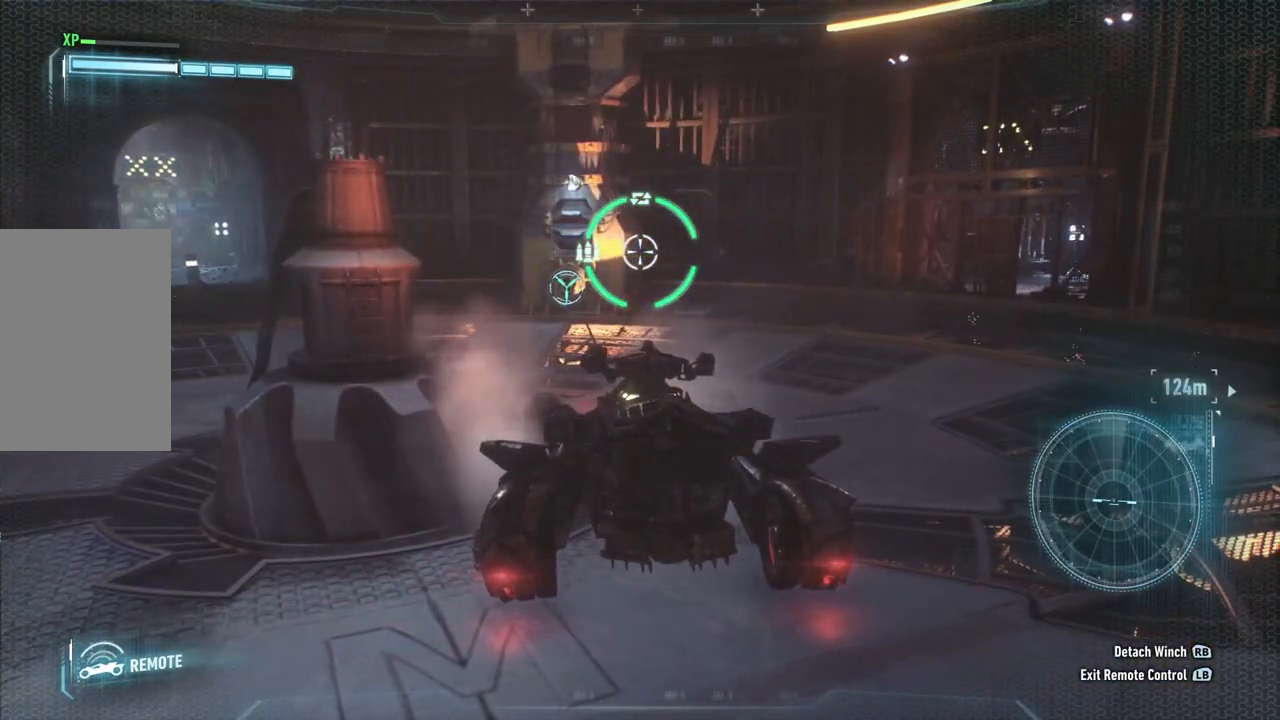
{"buttons": ["L2"], "left_stick": "down", "right_stick": "center", "events": []}
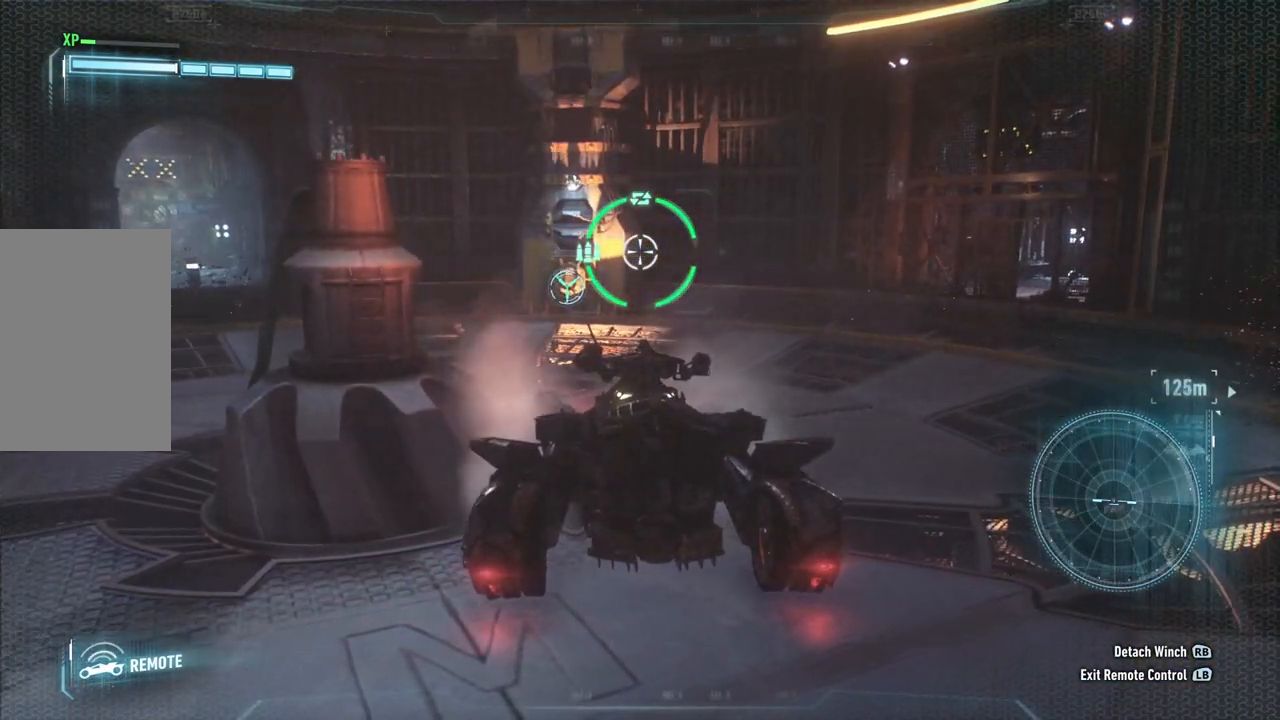
{"buttons": ["L2"], "left_stick": "center", "right_stick": "center", "events": [[500, "left_stick", "center"]]}
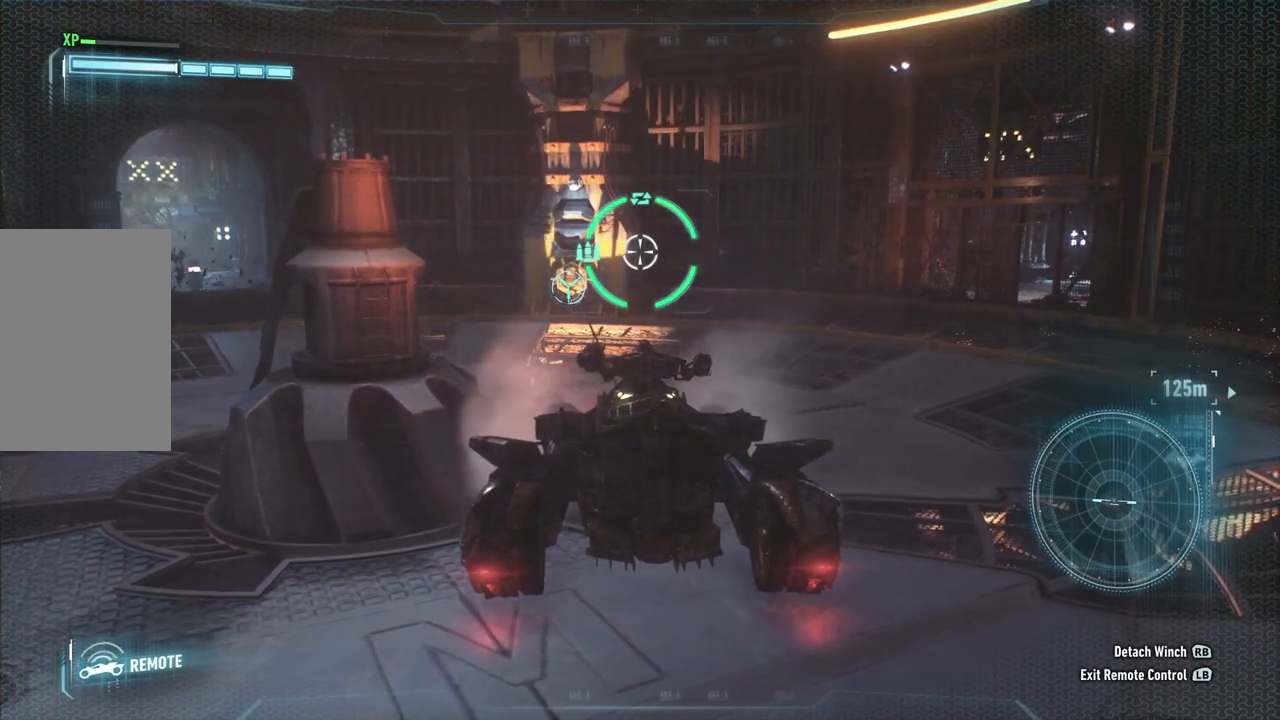
{"buttons": ["L2"], "left_stick": "up", "right_stick": "center", "events": [[33, "left_stick", "up"]]}
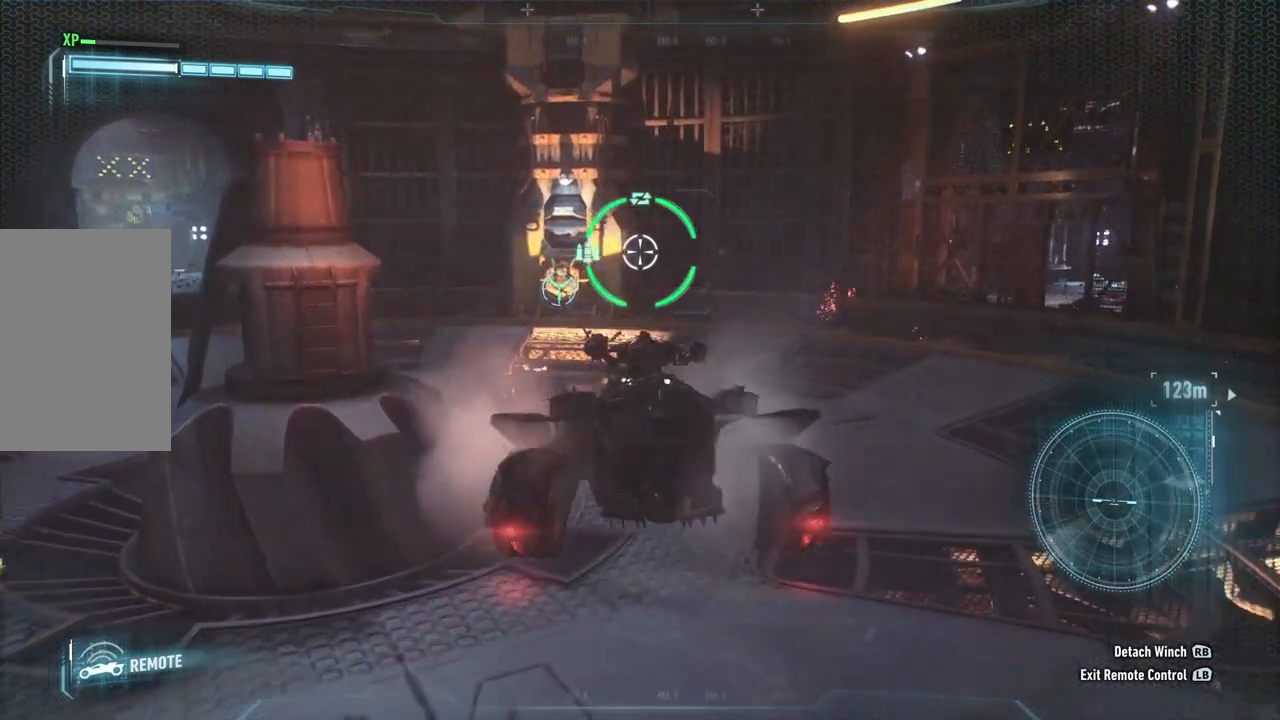
{"buttons": ["L2"], "left_stick": "up-left", "right_stick": "center", "events": [[367, "left_stick", "up-left"]]}
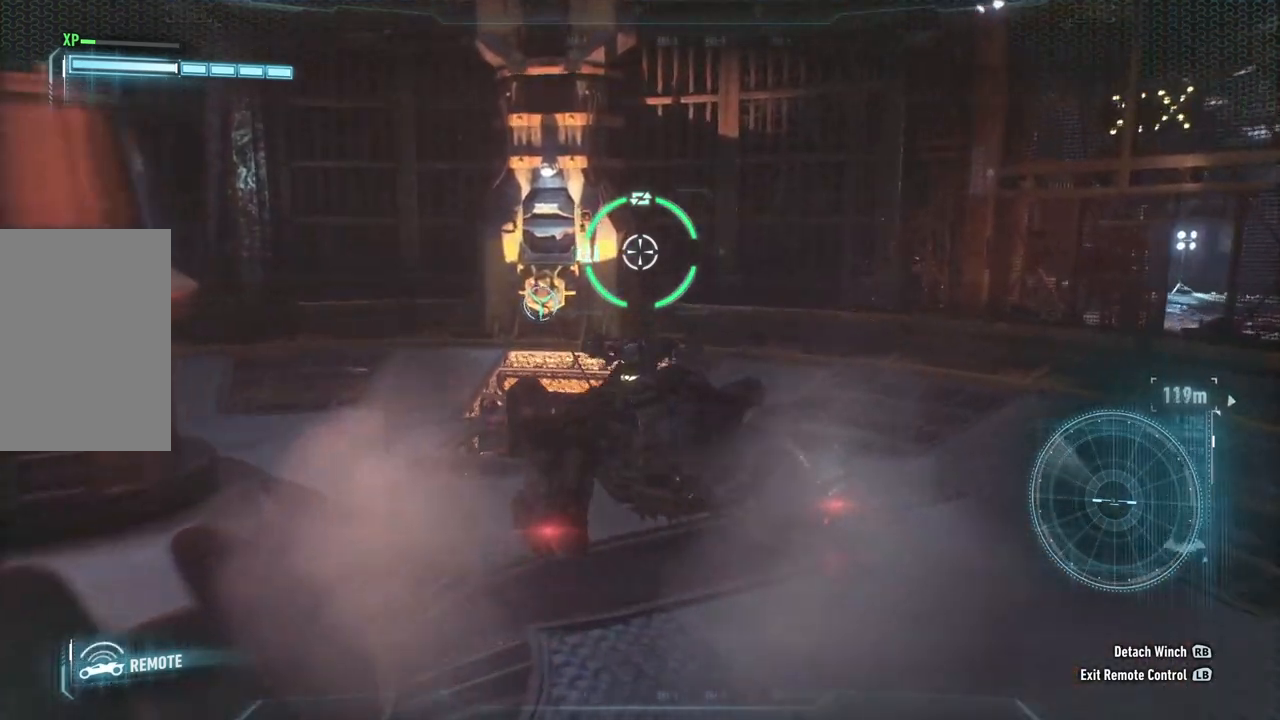
{"buttons": ["L2"], "left_stick": "left", "right_stick": "right", "events": [[50, "left_stick", "left"], [500, "right_stick", "right"]]}
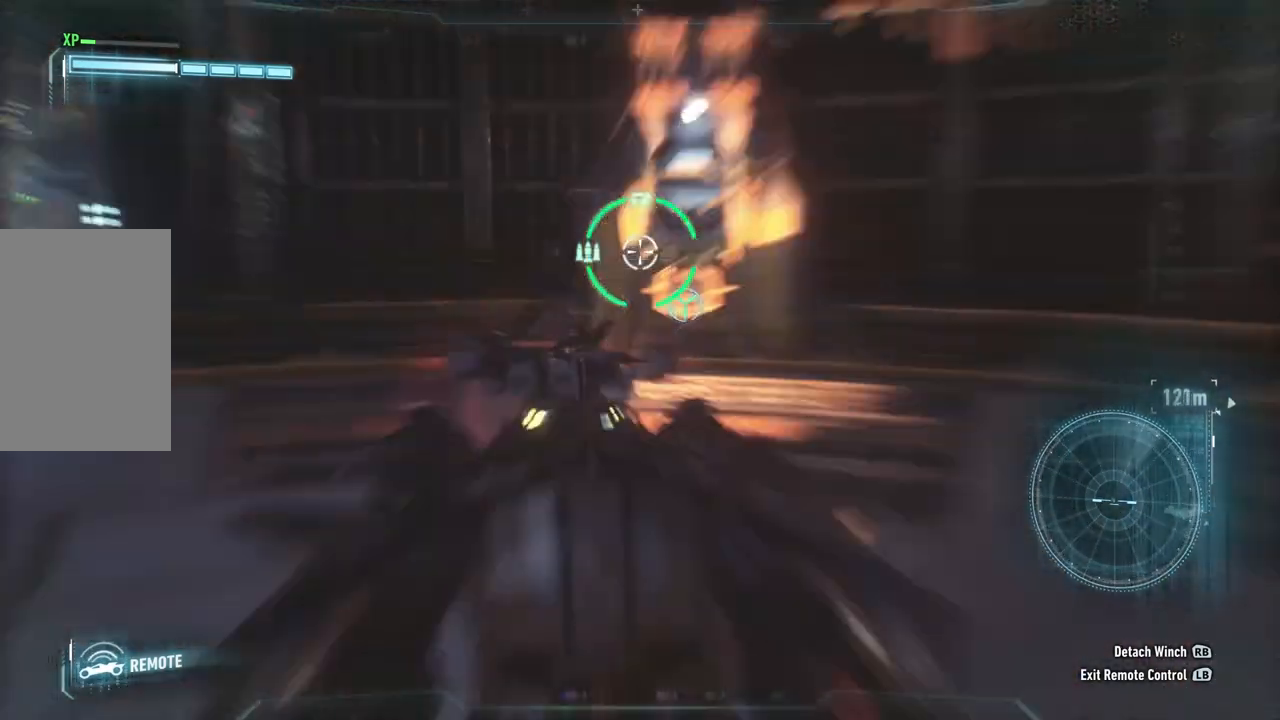
{"buttons": ["L2"], "left_stick": "down-left", "right_stick": "right", "events": [[67, "left_stick", "down-left"]]}
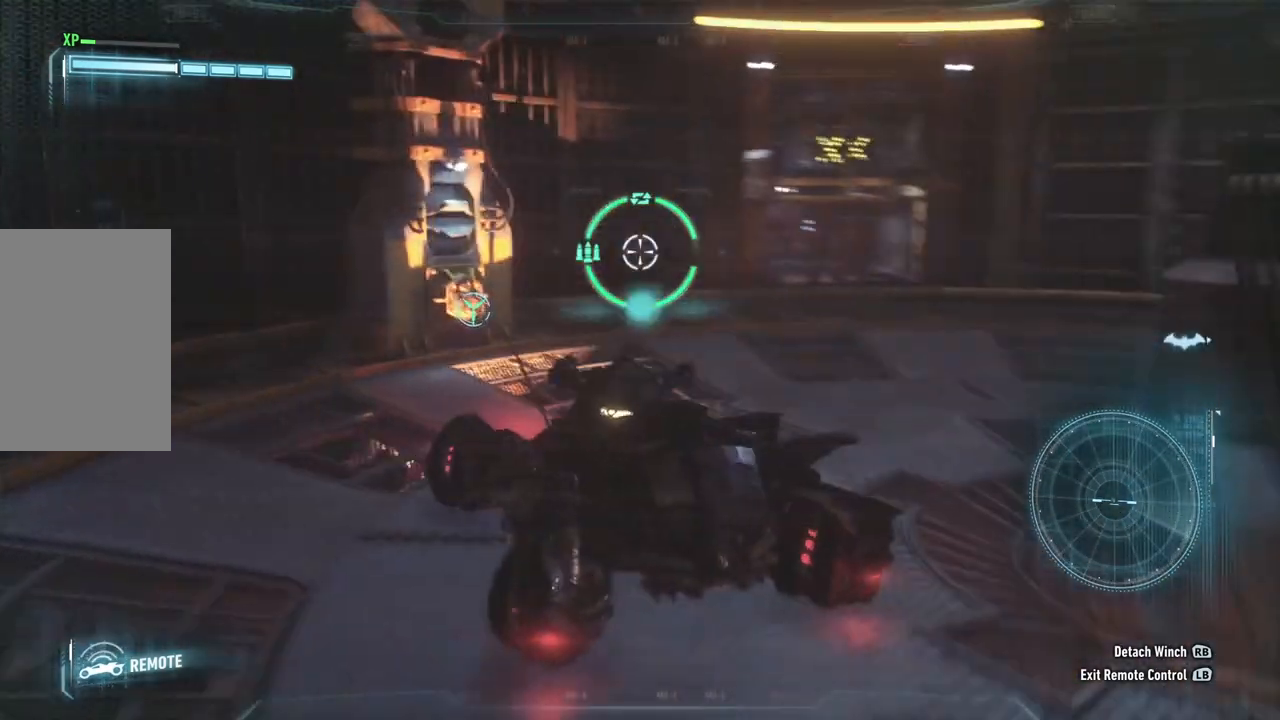
{"buttons": ["L2"], "left_stick": "down", "right_stick": "center", "events": [[17, "right_stick", "center"], [117, "left_stick", "down"]]}
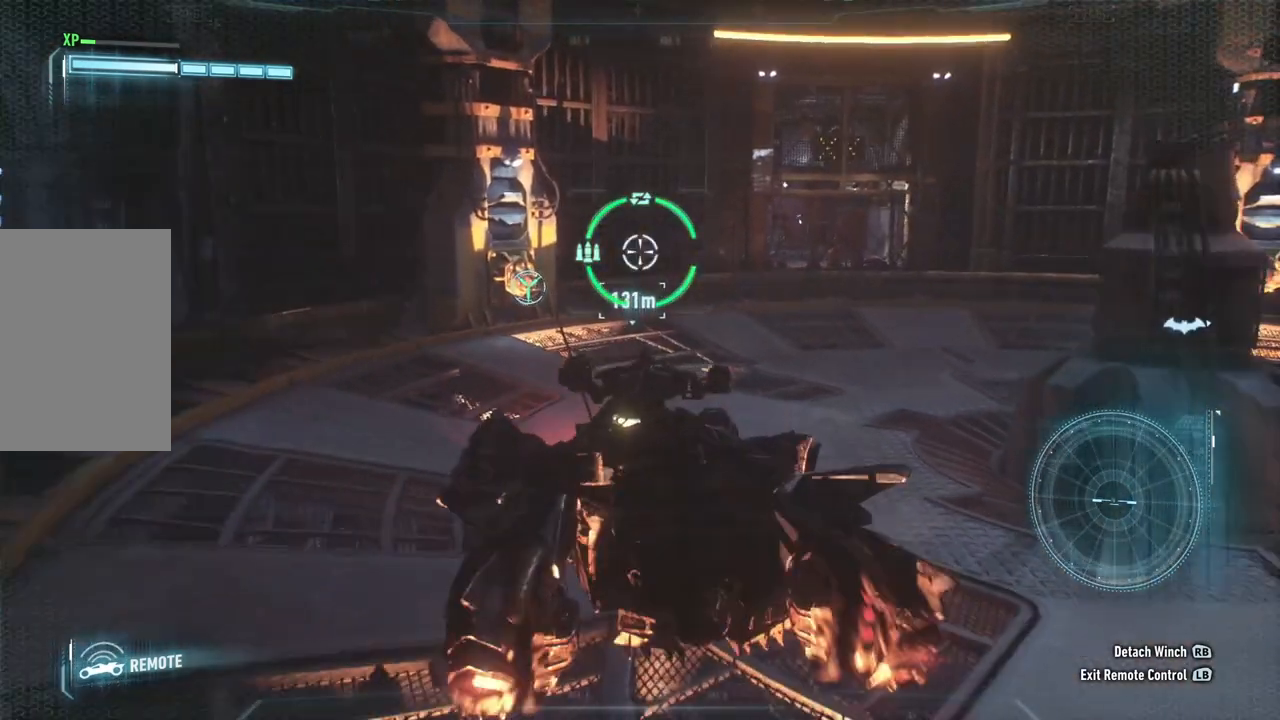
{"buttons": ["L2"], "left_stick": "down-right", "right_stick": "center", "events": [[317, "left_stick", "down-right"]]}
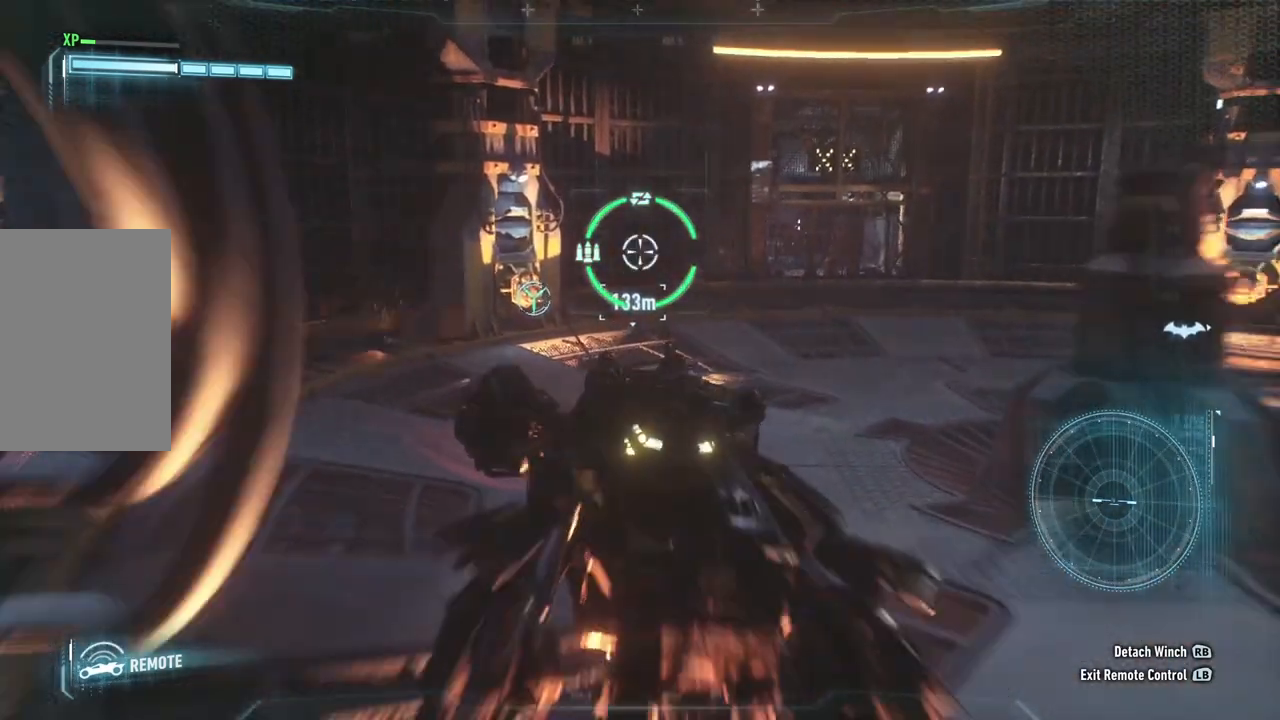
{"buttons": ["L2"], "left_stick": "down-right", "right_stick": "center", "events": []}
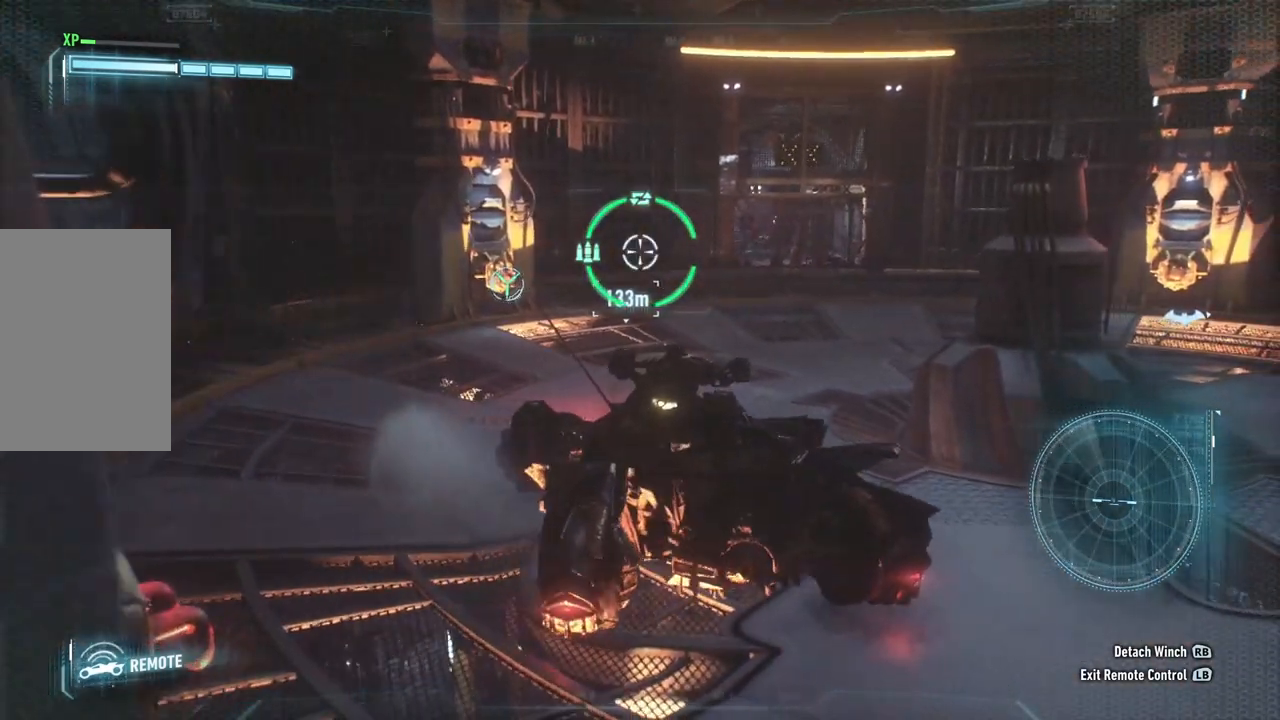
{"buttons": ["L2"], "left_stick": "down", "right_stick": "center", "events": [[183, "left_stick", "down"]]}
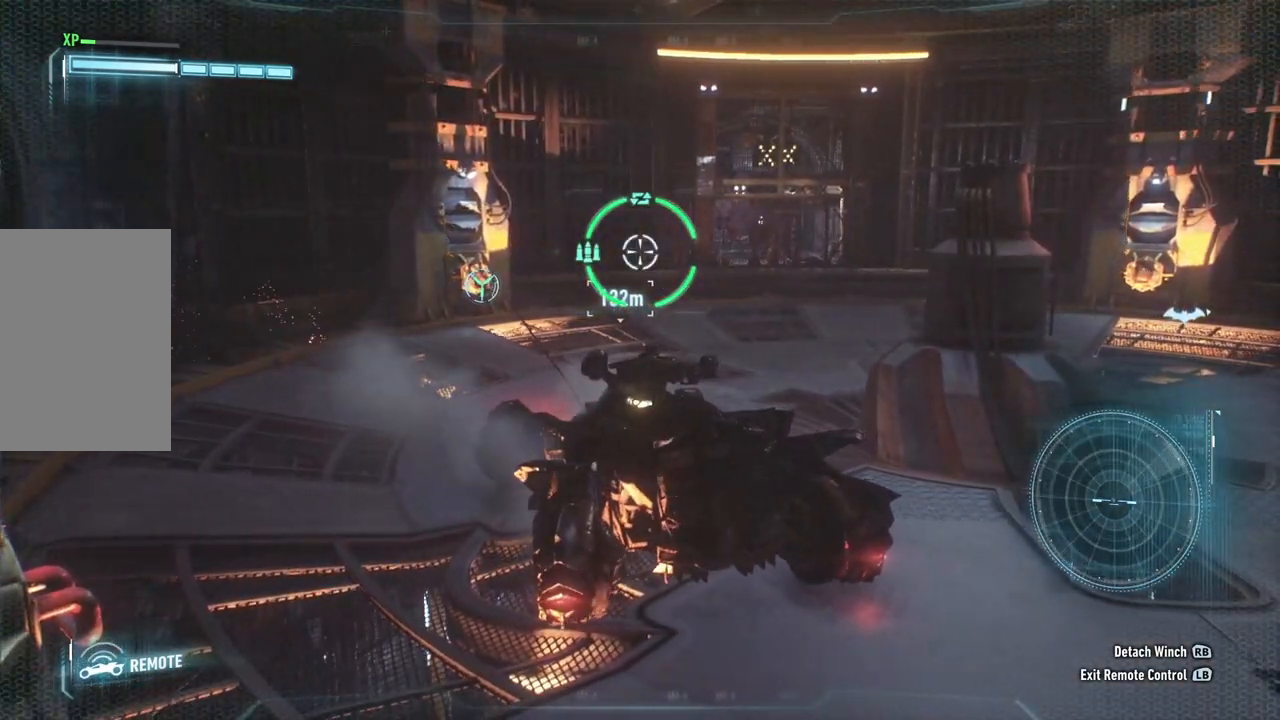
{"buttons": ["L2"], "left_stick": "down", "right_stick": "center", "events": []}
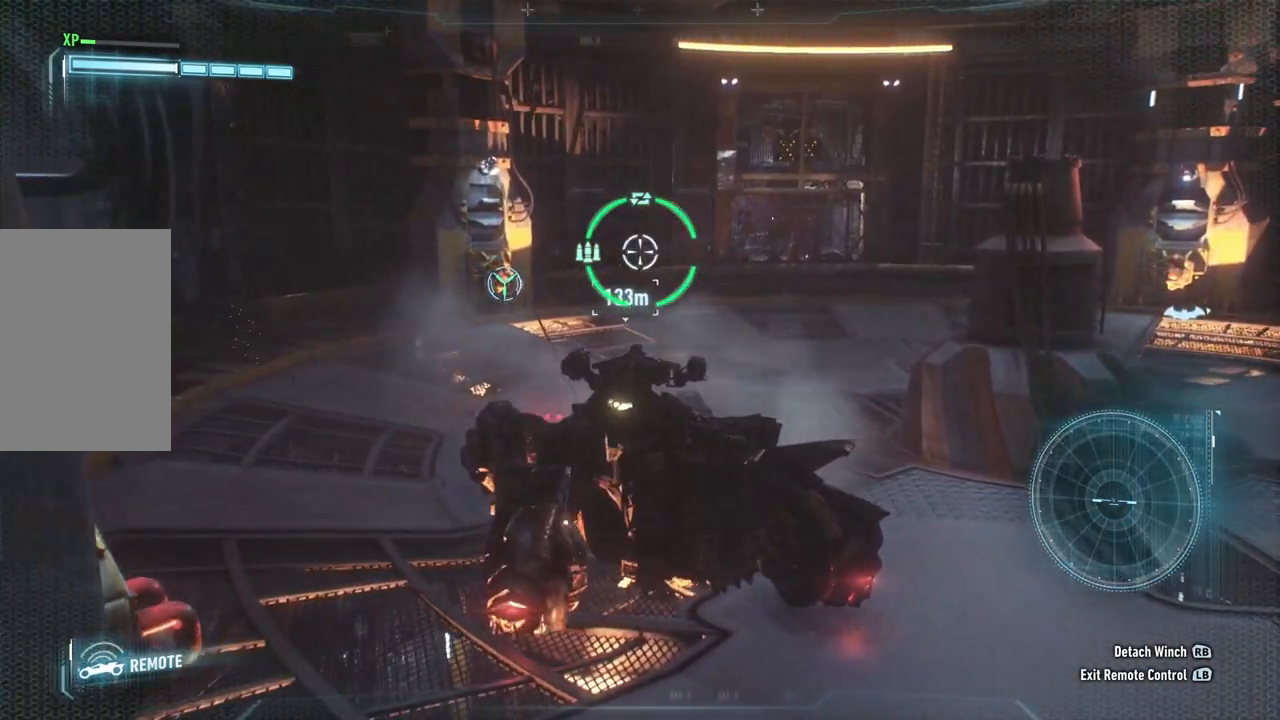
{"buttons": ["L2"], "left_stick": "down", "right_stick": "center", "events": []}
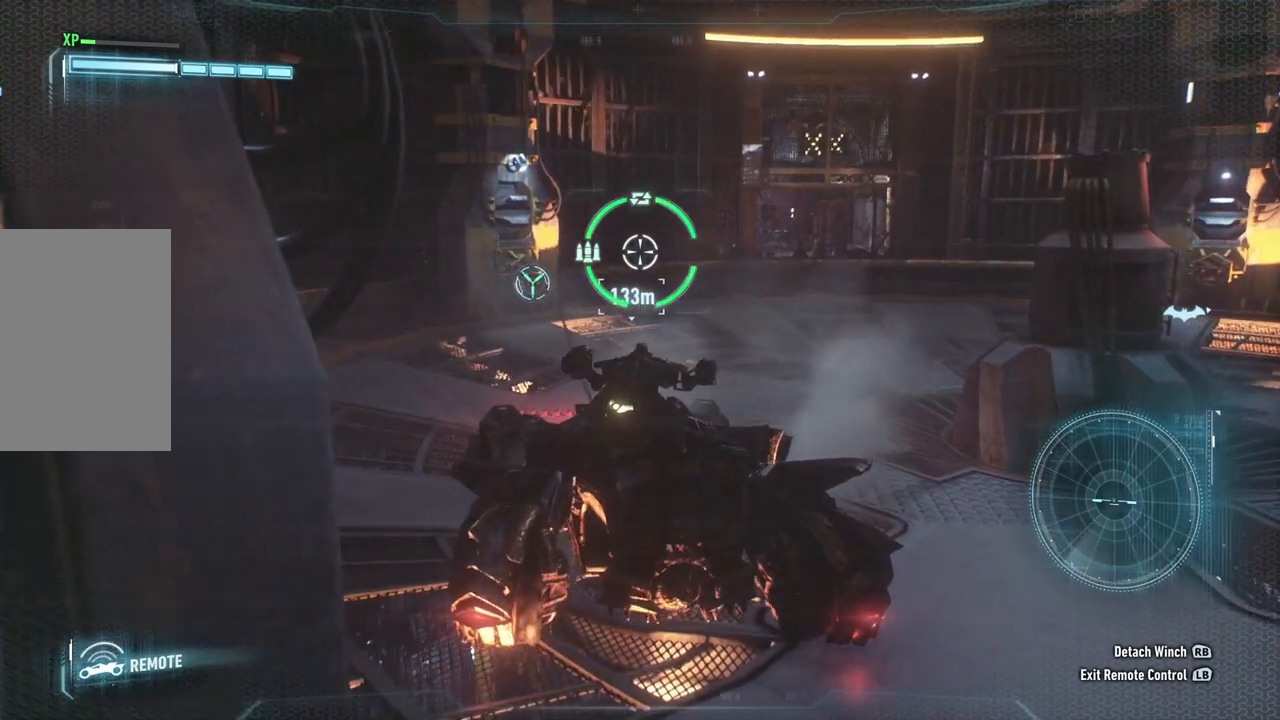
{"buttons": ["L2"], "left_stick": "down", "right_stick": "center", "events": []}
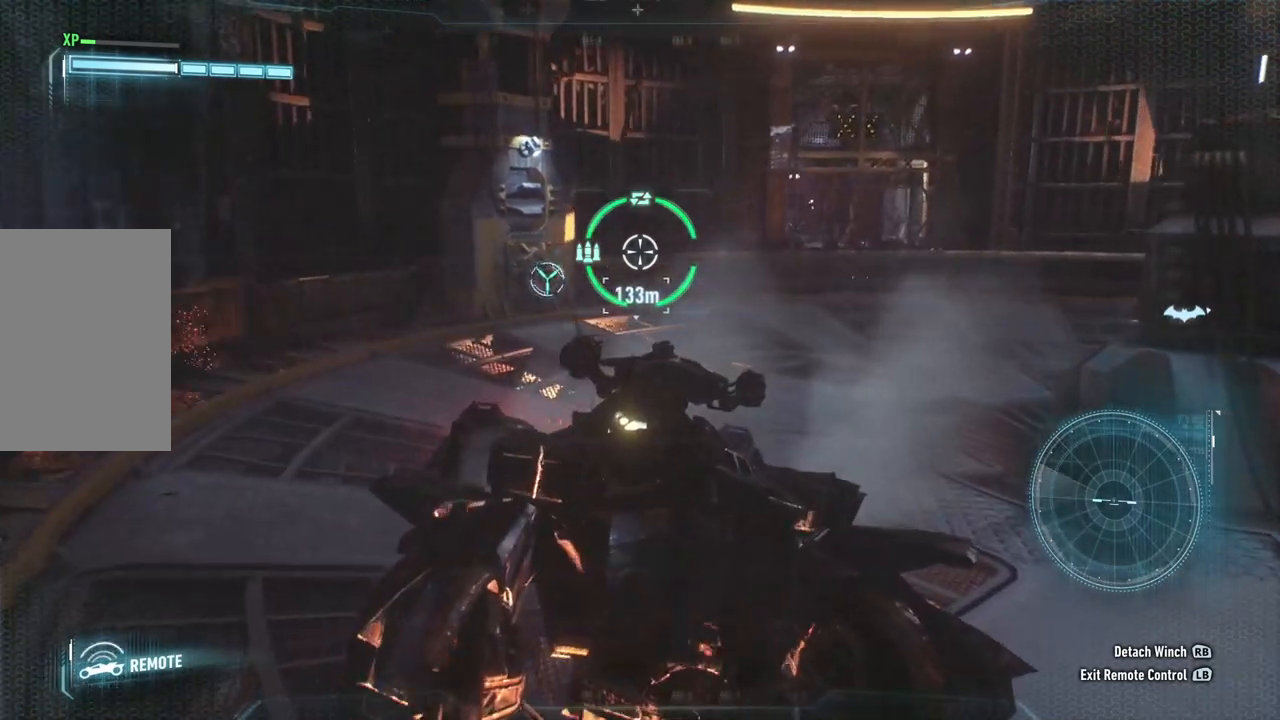
{"buttons": ["L2"], "left_stick": "down", "right_stick": "center", "events": []}
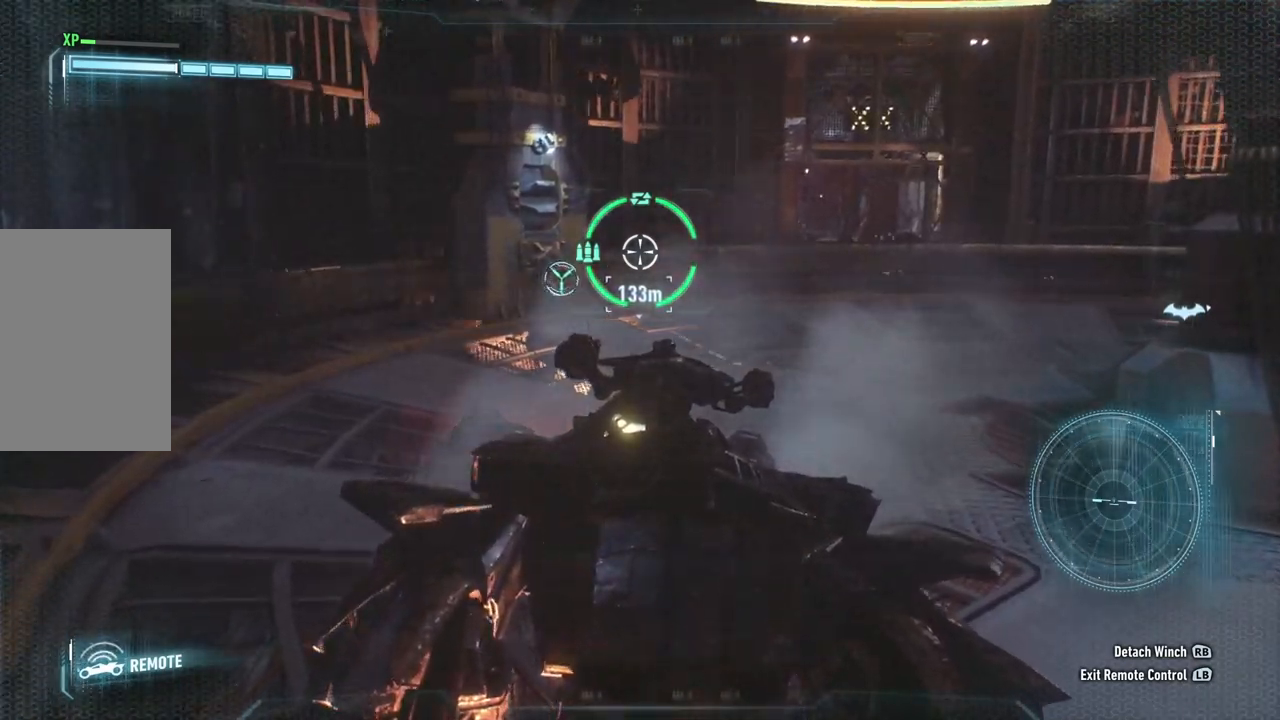
{"buttons": ["L2"], "left_stick": "down", "right_stick": "center", "events": []}
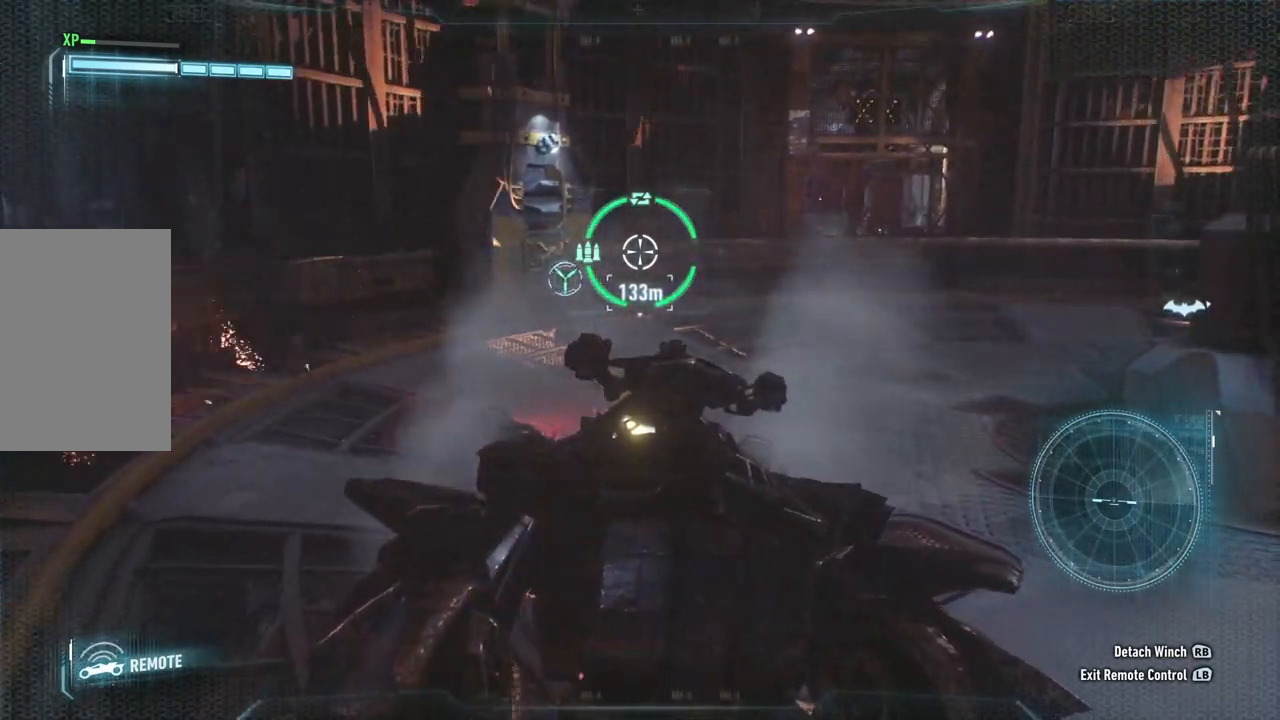
{"buttons": ["L2"], "left_stick": "down", "right_stick": "center", "events": []}
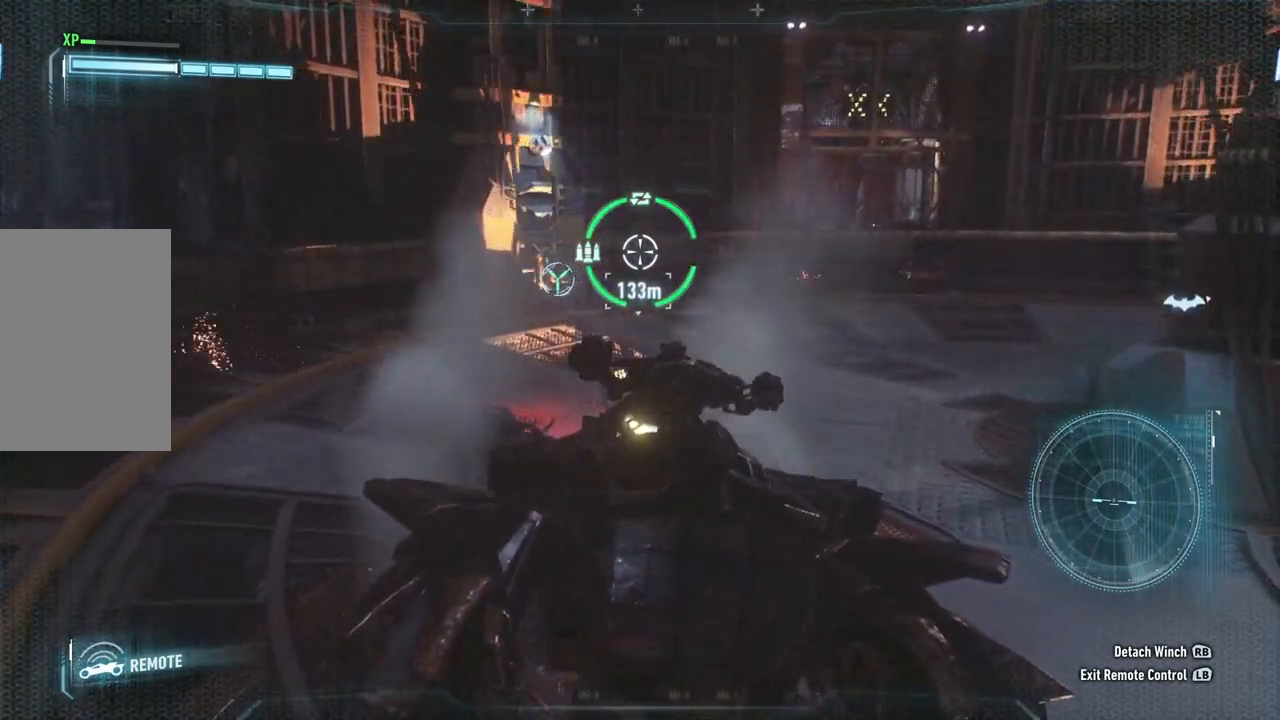
{"buttons": ["L2"], "left_stick": "down", "right_stick": "center", "events": []}
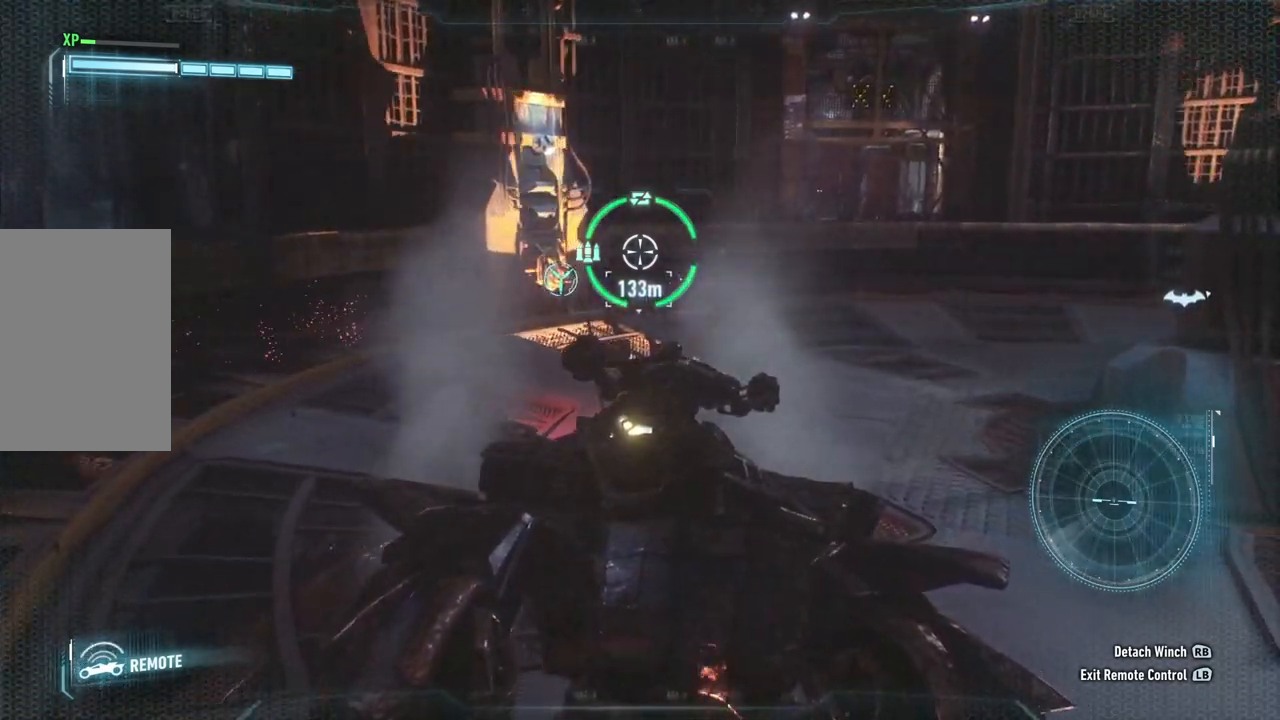
{"buttons": ["L2"], "left_stick": "down", "right_stick": "center", "events": []}
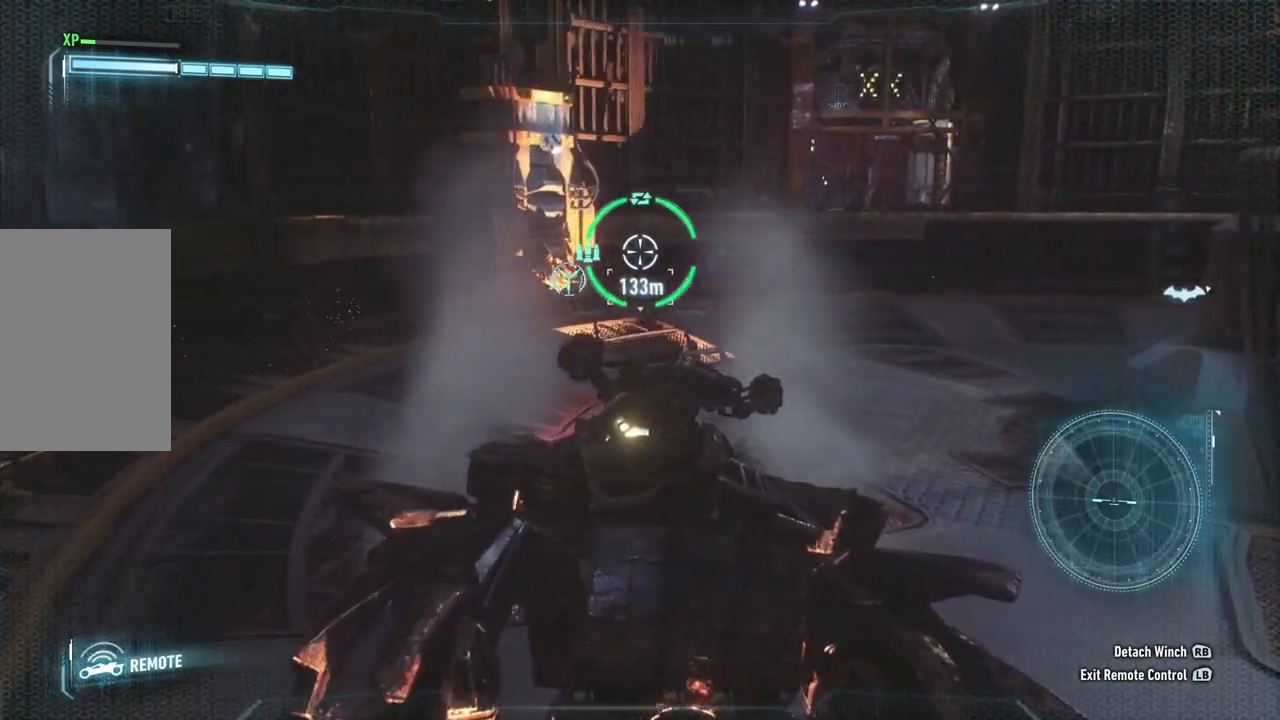
{"buttons": ["L2"], "left_stick": "down", "right_stick": "center", "events": []}
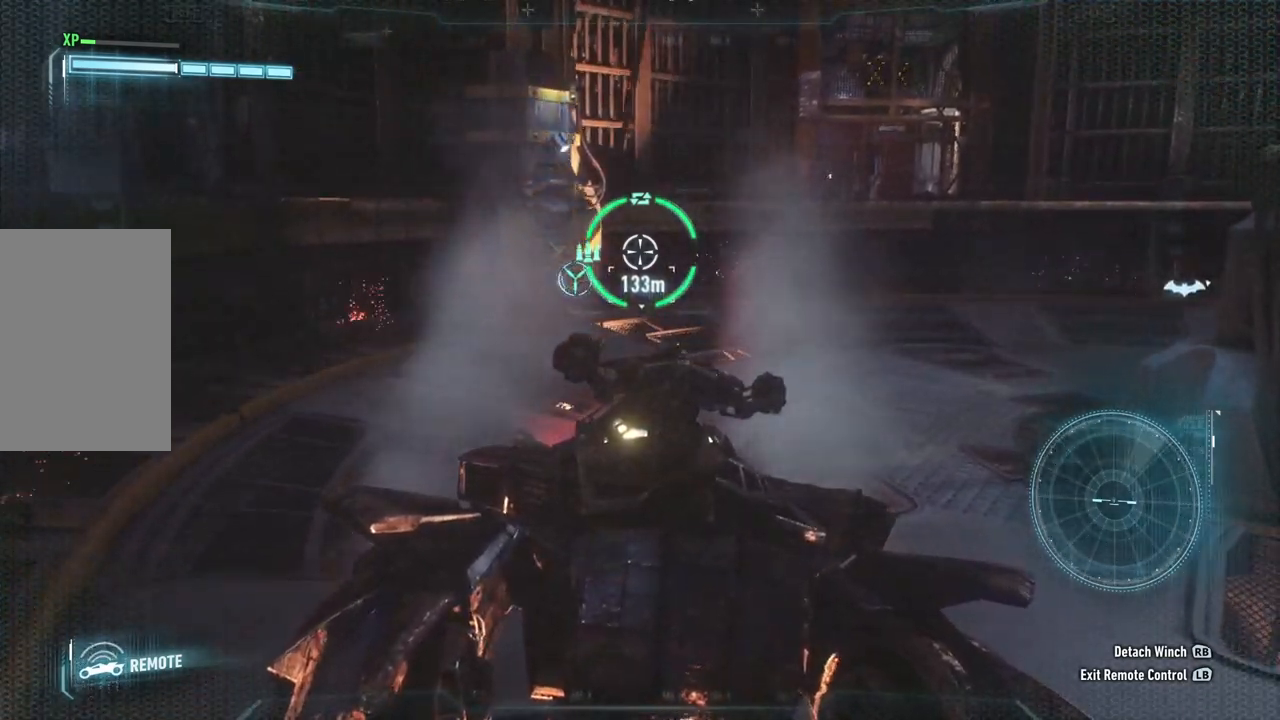
{"buttons": ["L2"], "left_stick": "down", "right_stick": "center", "events": []}
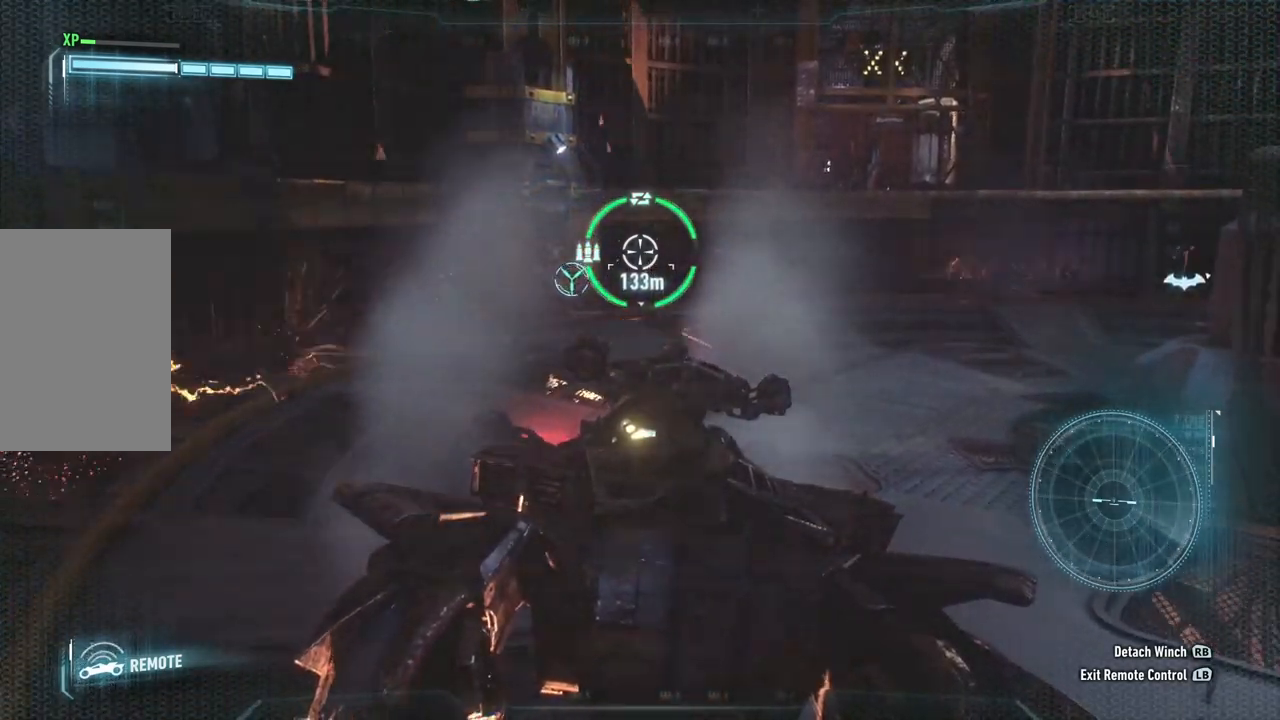
{"buttons": ["L2"], "left_stick": "down", "right_stick": "center", "events": []}
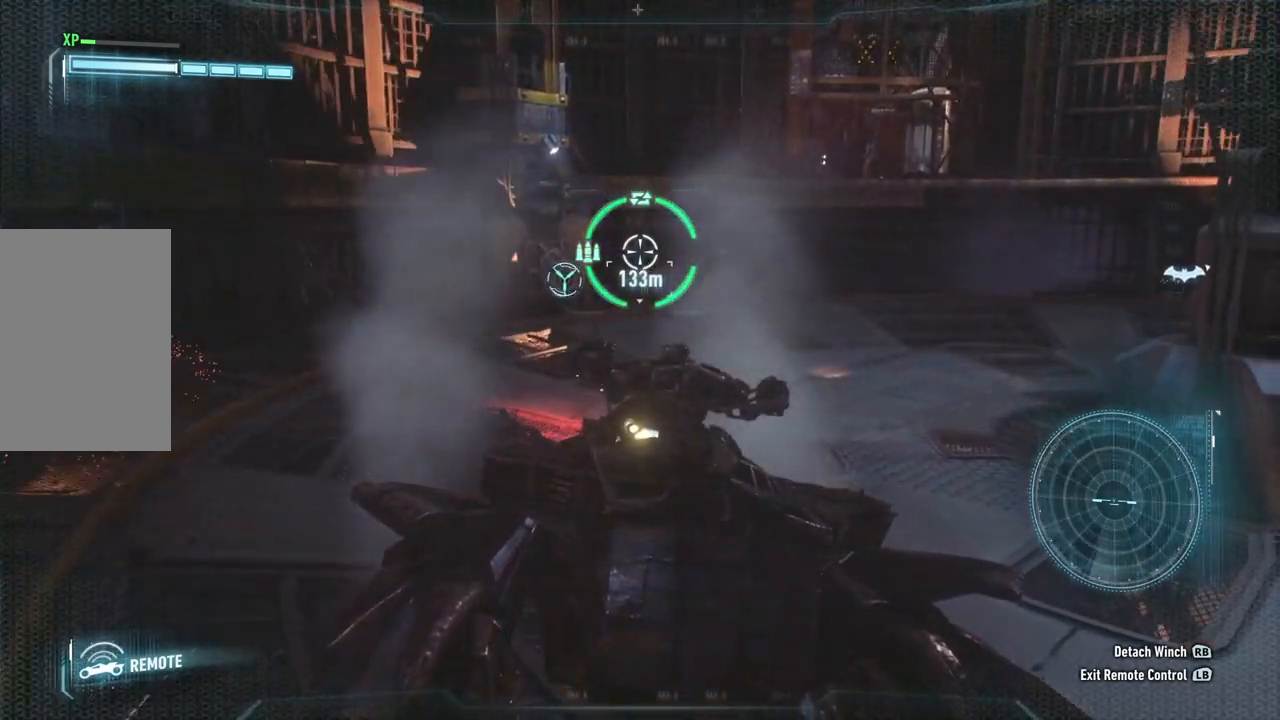
{"buttons": ["L2"], "left_stick": "down", "right_stick": "center", "events": []}
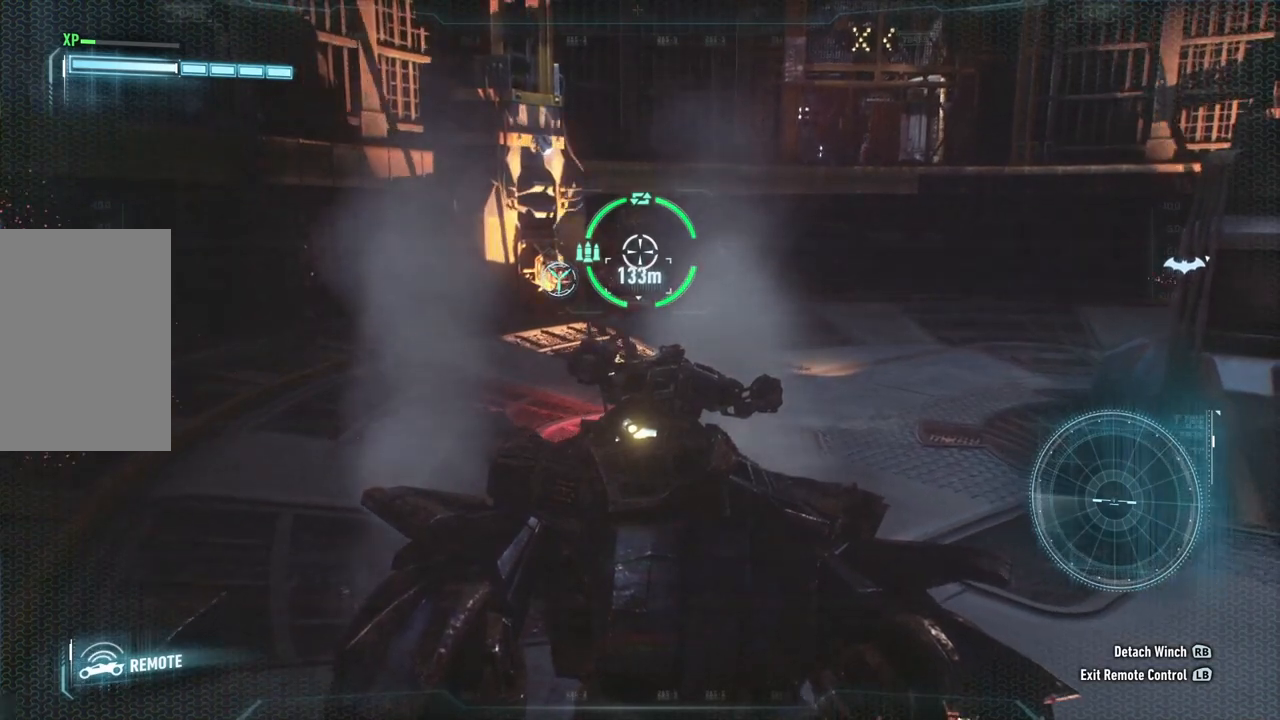
{"buttons": ["L2"], "left_stick": "down", "right_stick": "center", "events": []}
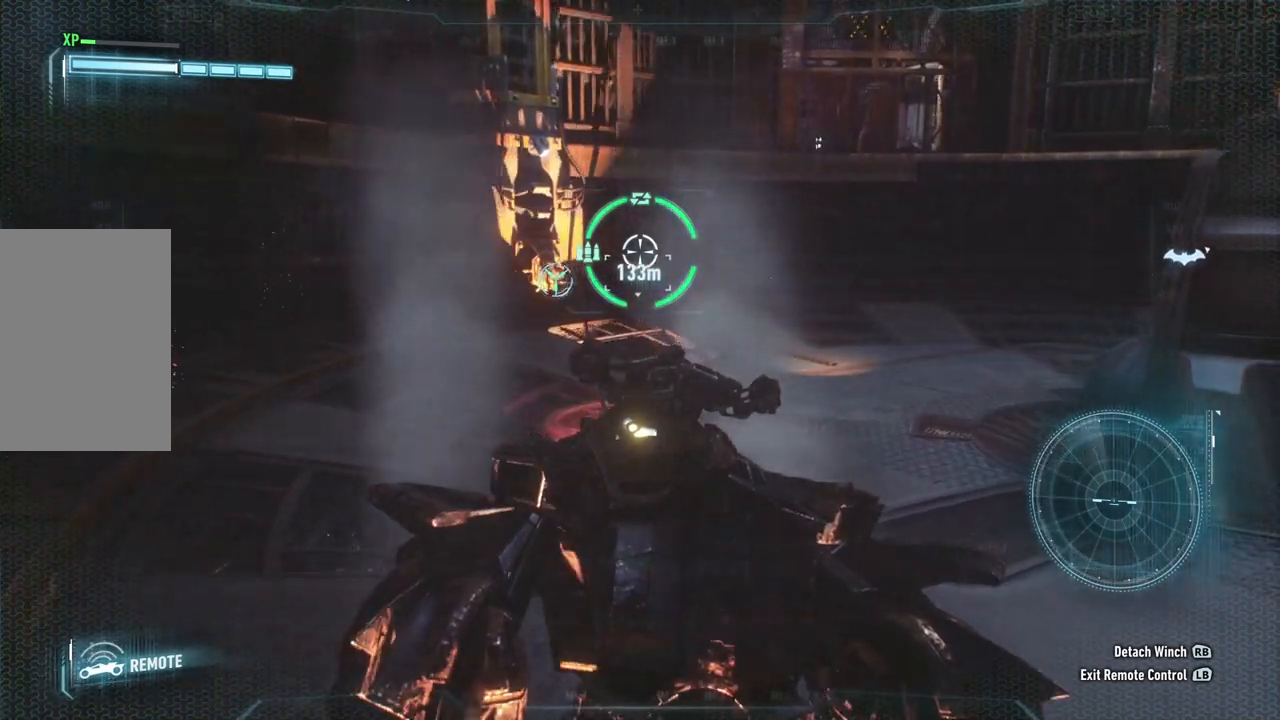
{"buttons": ["L2"], "left_stick": "down", "right_stick": "center", "events": []}
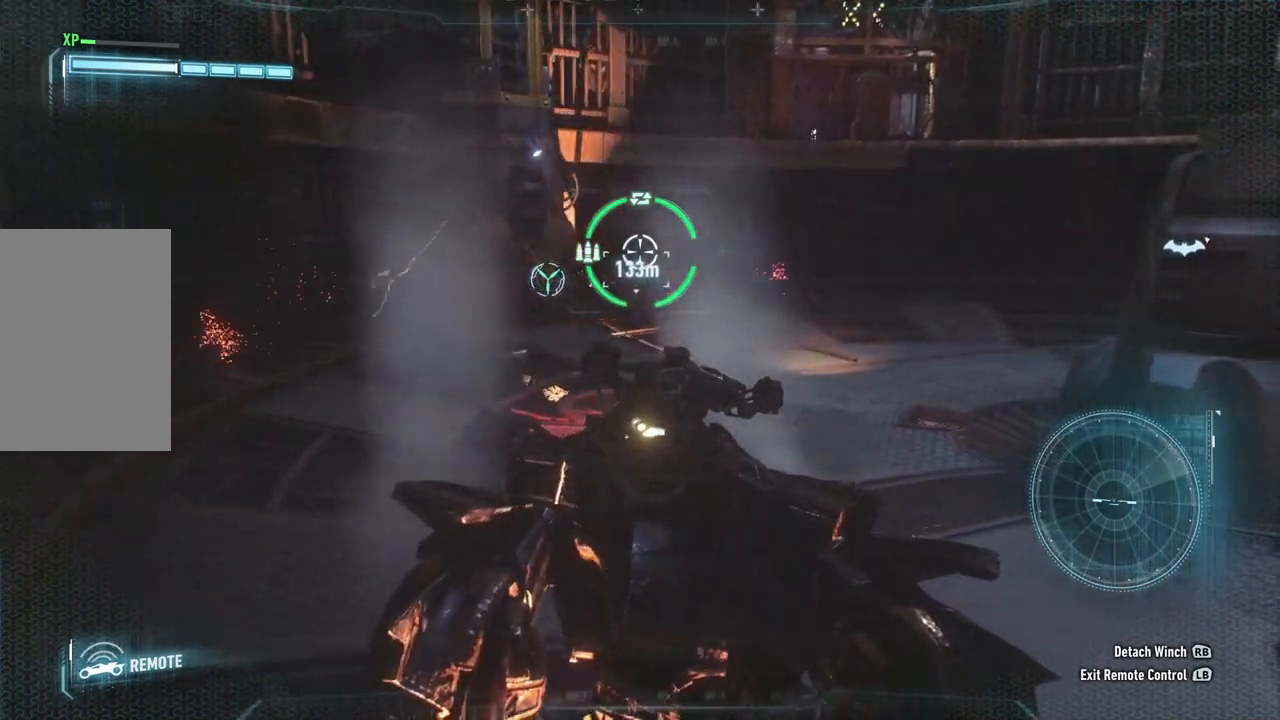
{"buttons": ["L2"], "left_stick": "down", "right_stick": "center", "events": []}
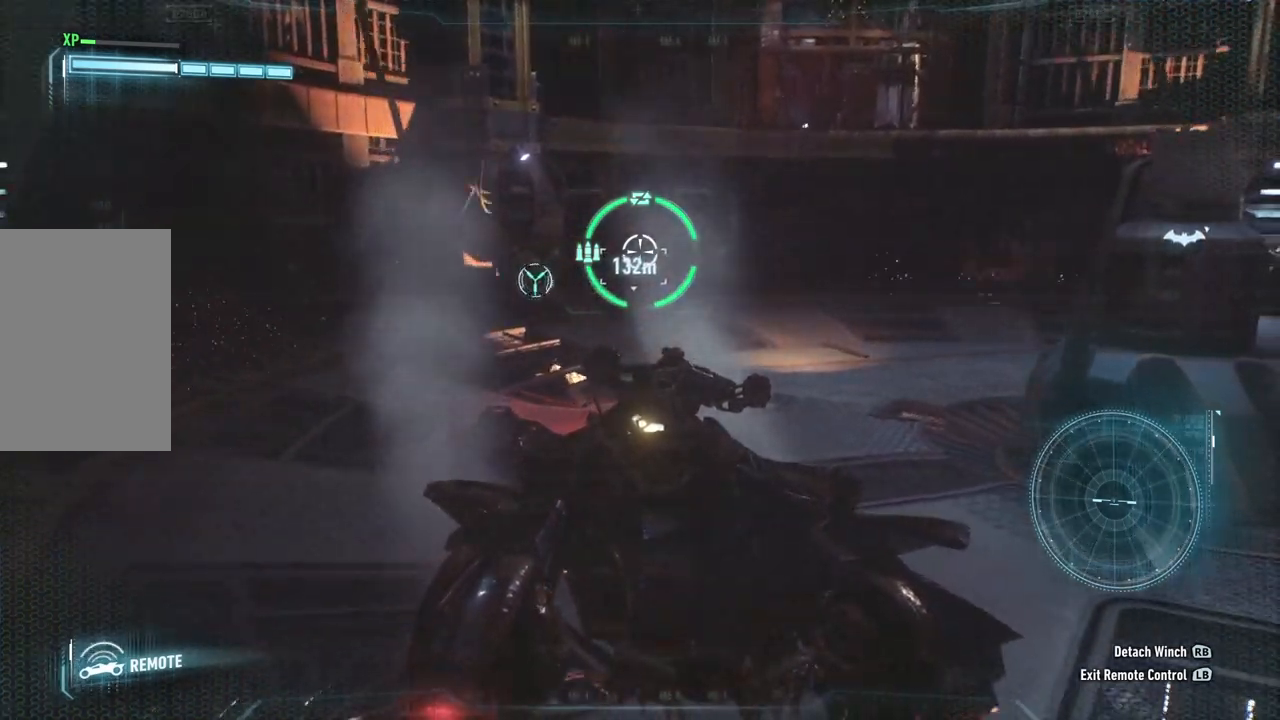
{"buttons": ["L2"], "left_stick": "down", "right_stick": "center", "events": []}
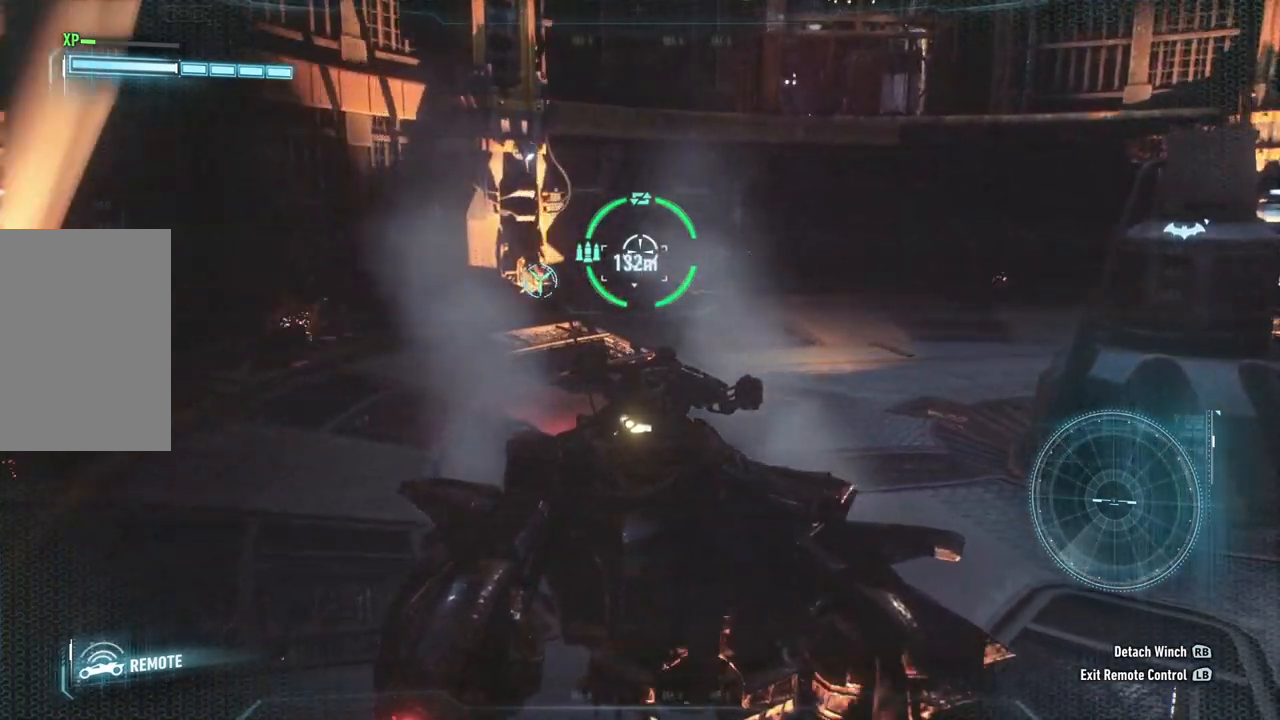
{"buttons": ["L2"], "left_stick": "down", "right_stick": "center", "events": []}
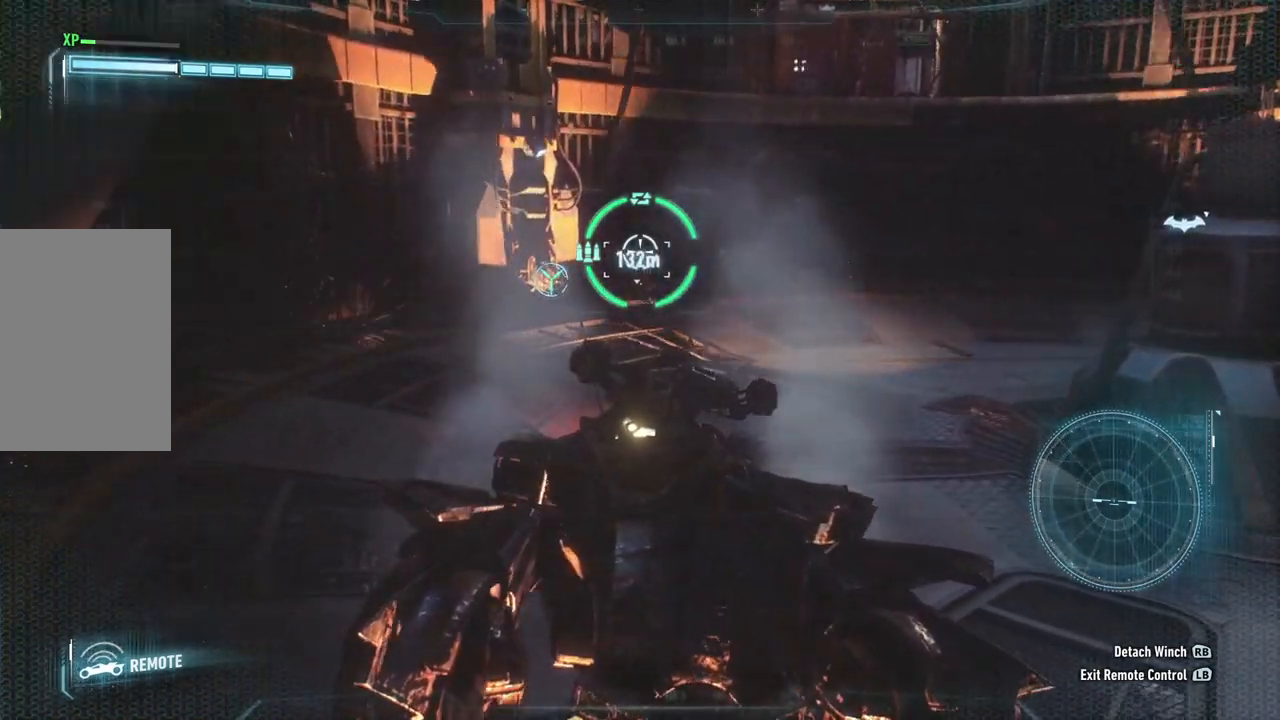
{"buttons": ["L2"], "left_stick": "down", "right_stick": "center", "events": []}
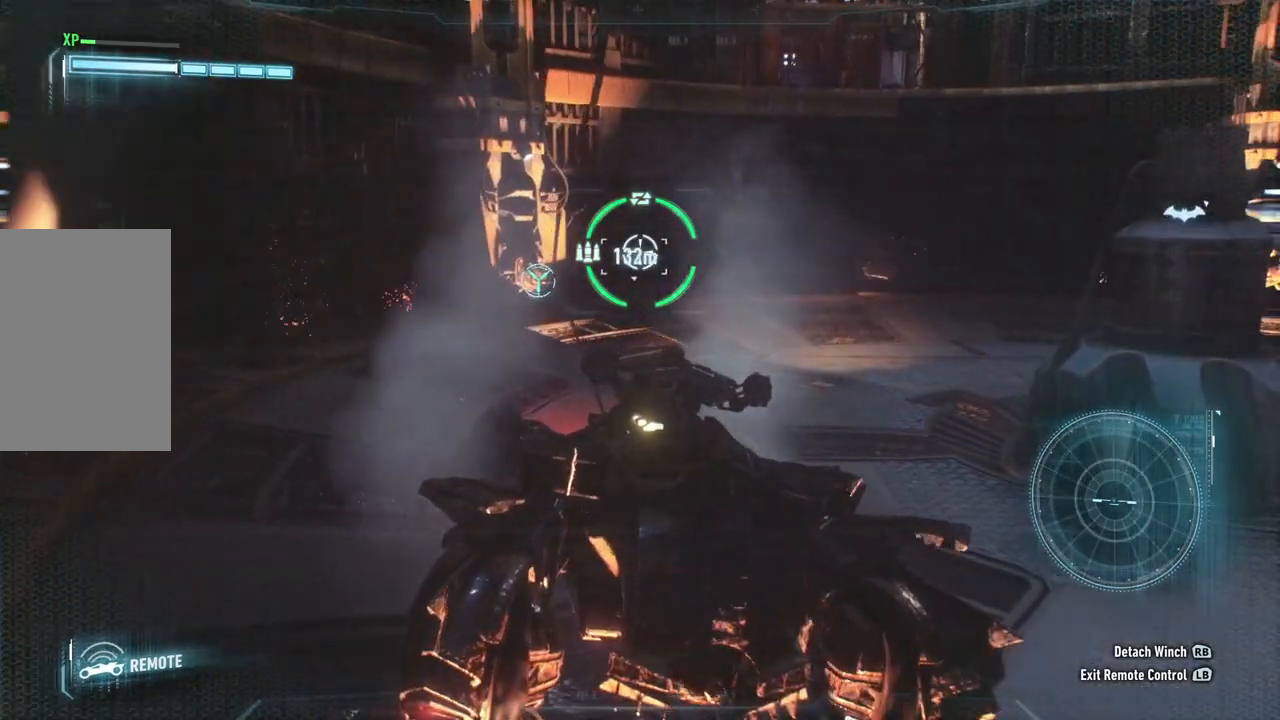
{"buttons": ["L2"], "left_stick": "down", "right_stick": "center", "events": []}